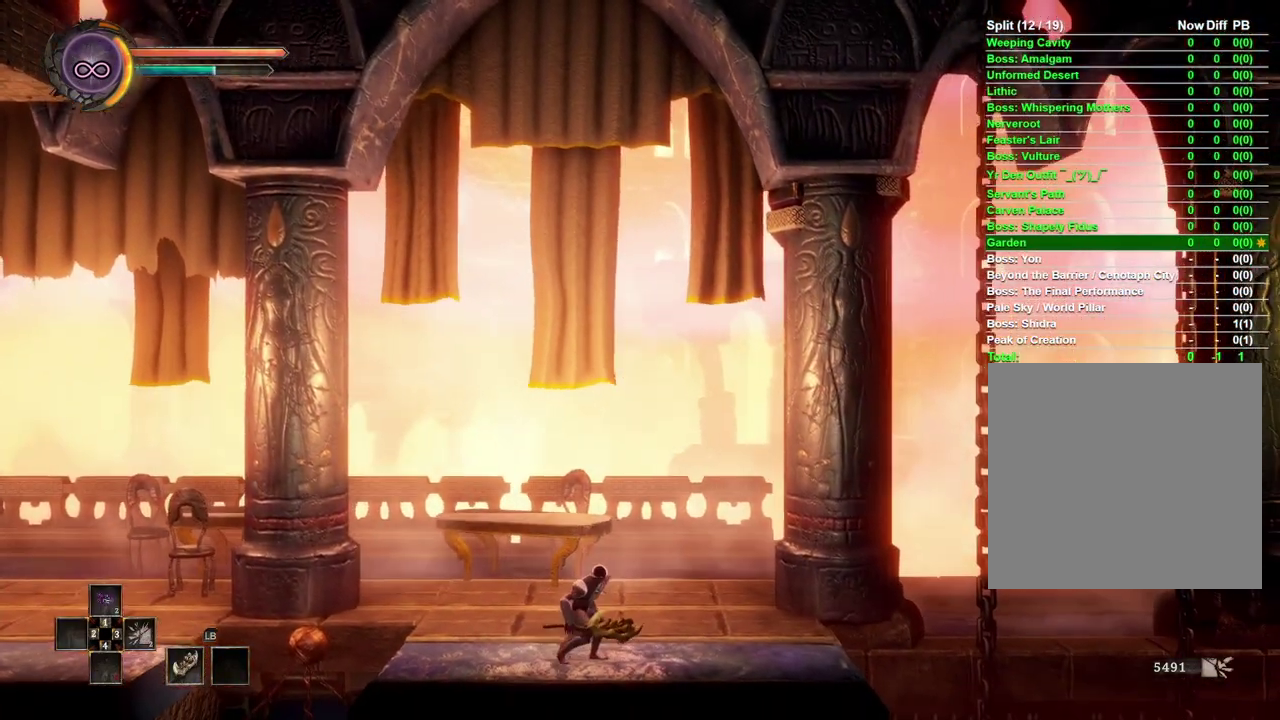
Gameplay with a controller (Xbox layout); each line is a JSON object with the inputs held at the frame after it. "events" lists button and stick changes between this image and that frame as [ms after this image, input, new state], when the widget could be followed in between.
{"buttons": [], "left_stick": "right", "right_stick": "center", "events": []}
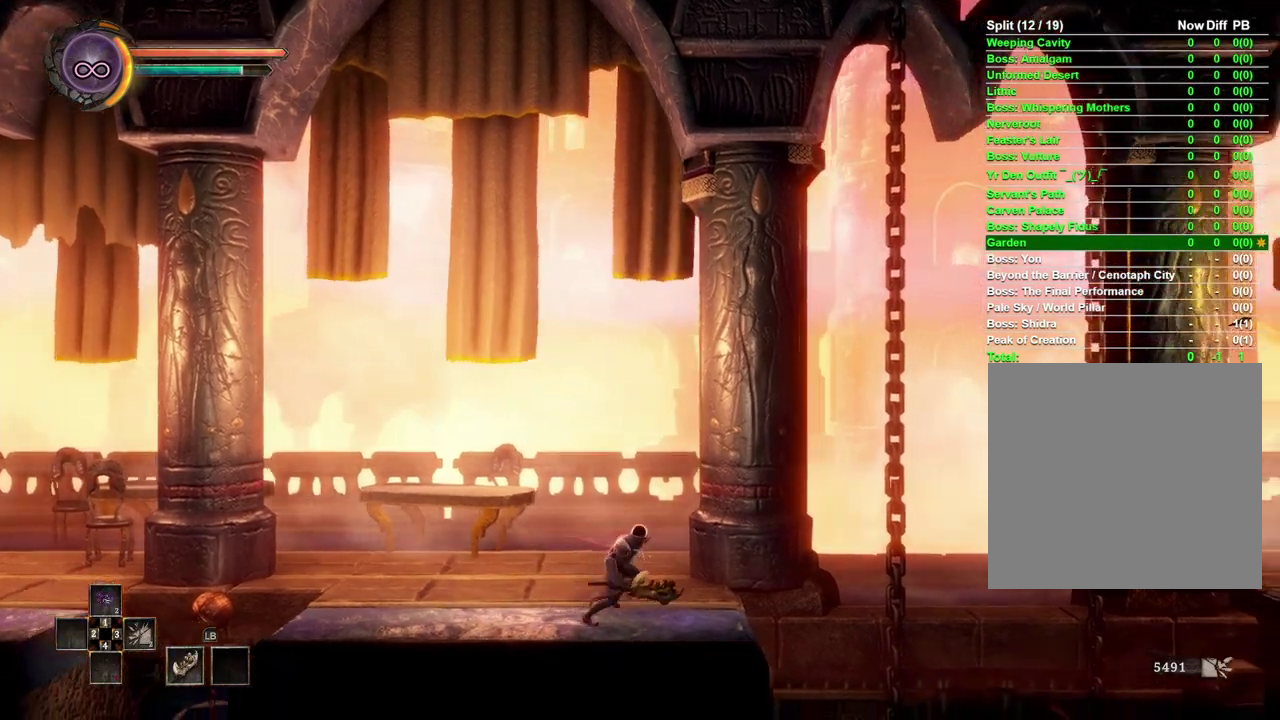
{"buttons": ["A"], "left_stick": "right", "right_stick": "center", "events": [[433, "A", "down"]]}
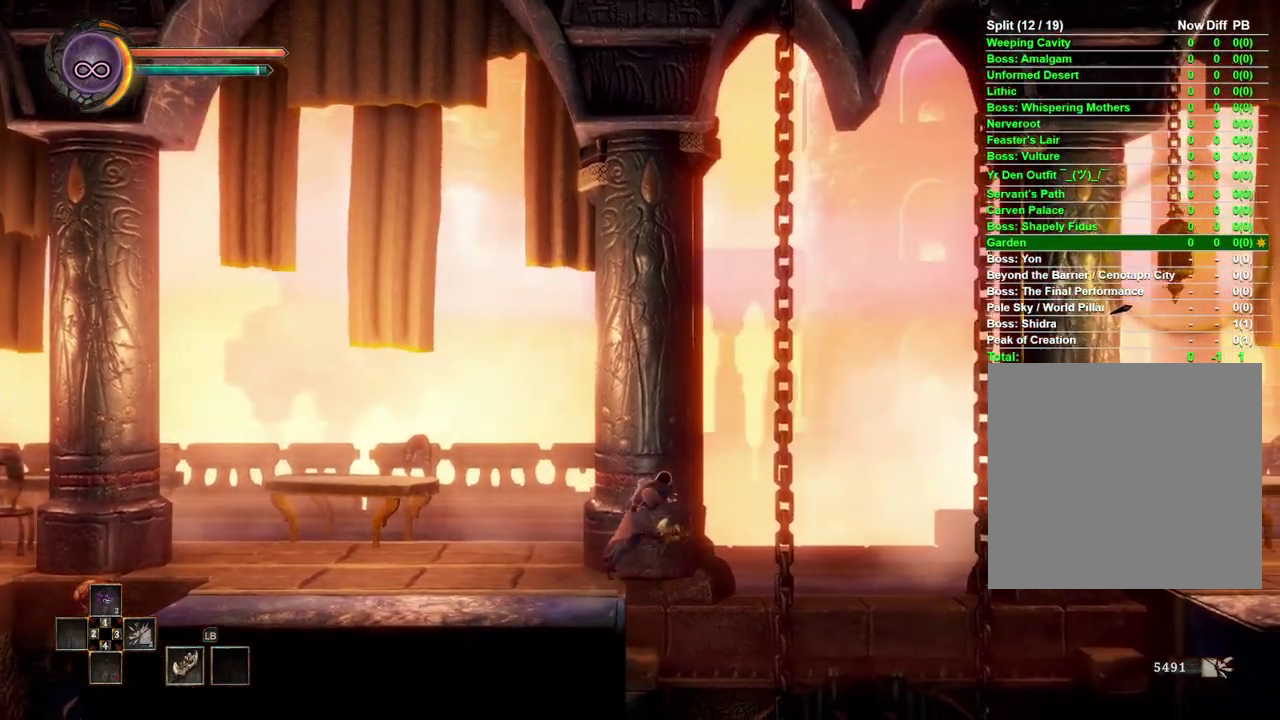
{"buttons": [], "left_stick": "right", "right_stick": "center", "events": [[400, "A", "up"]]}
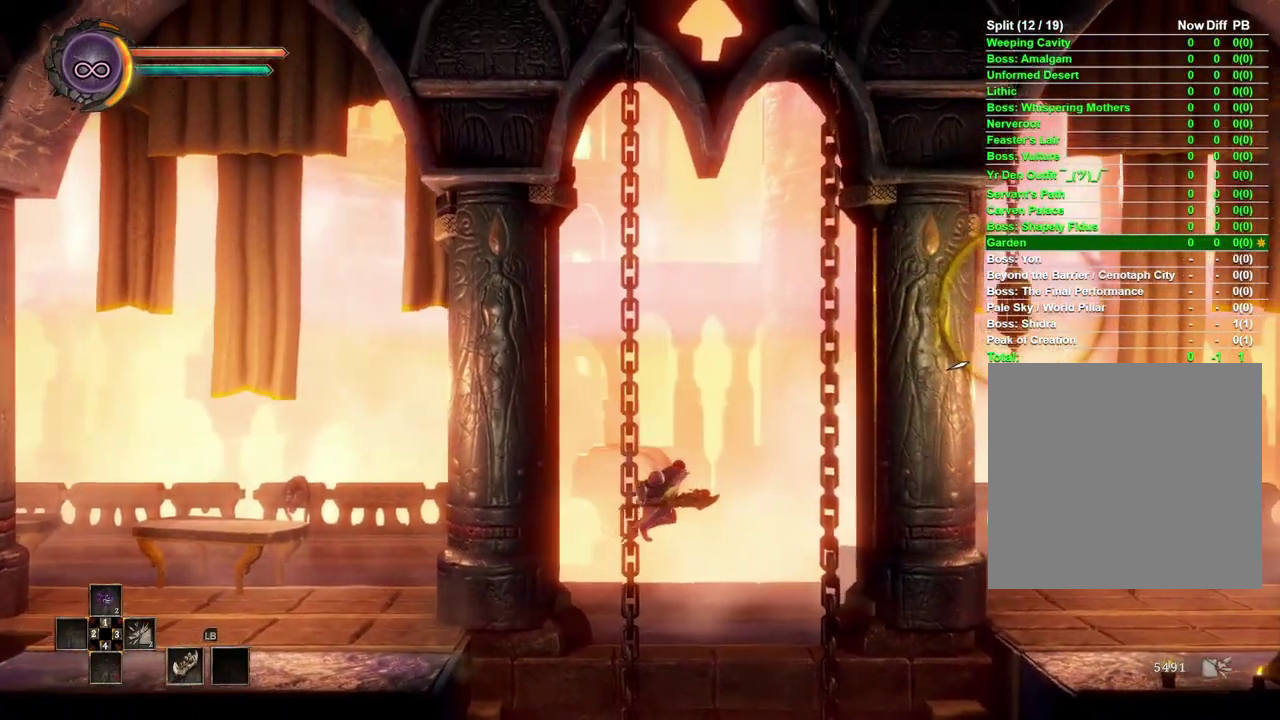
{"buttons": ["B"], "left_stick": "right", "right_stick": "center", "events": [[100, "B", "down"]]}
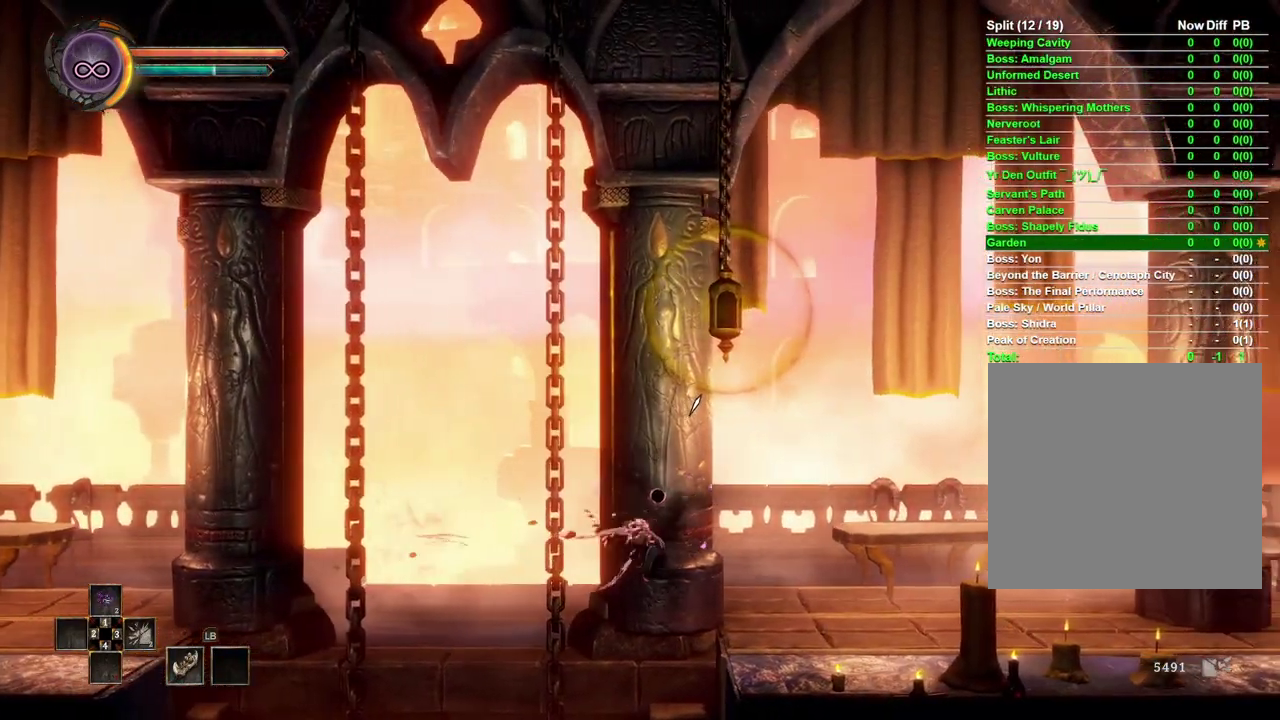
{"buttons": [], "left_stick": "right", "right_stick": "center", "events": [[83, "B", "up"]]}
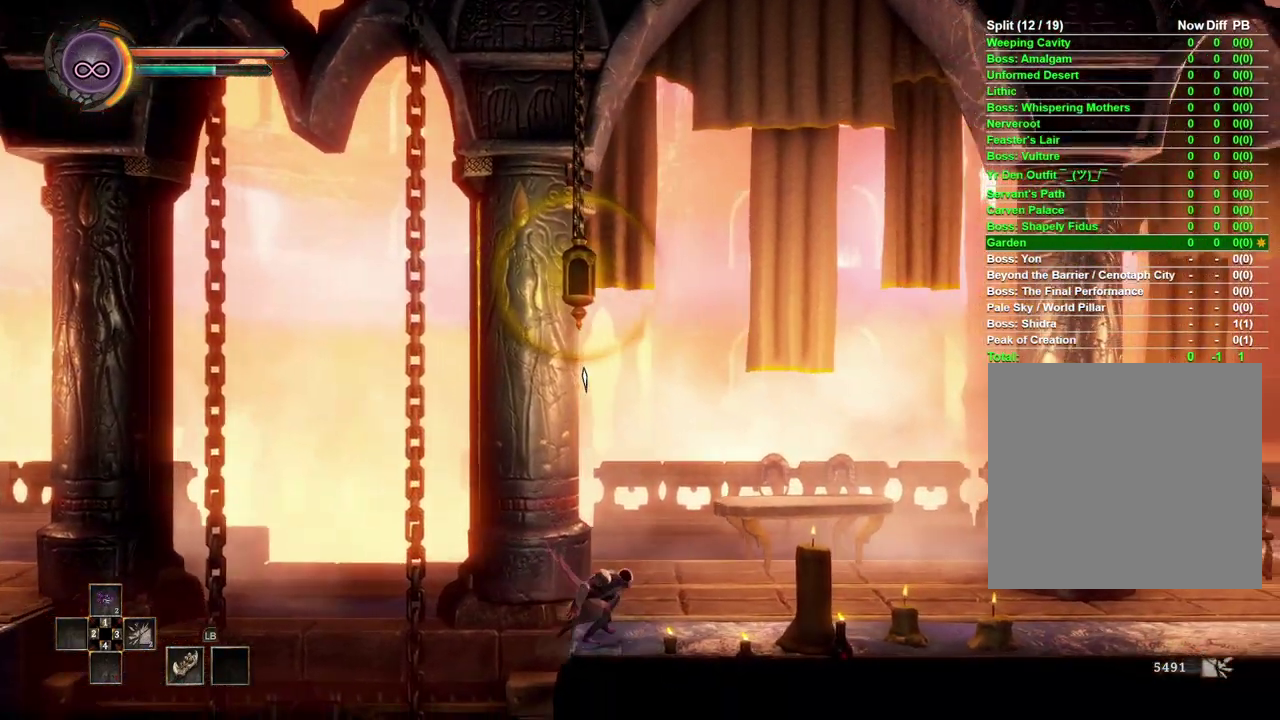
{"buttons": [], "left_stick": "right", "right_stick": "center", "events": []}
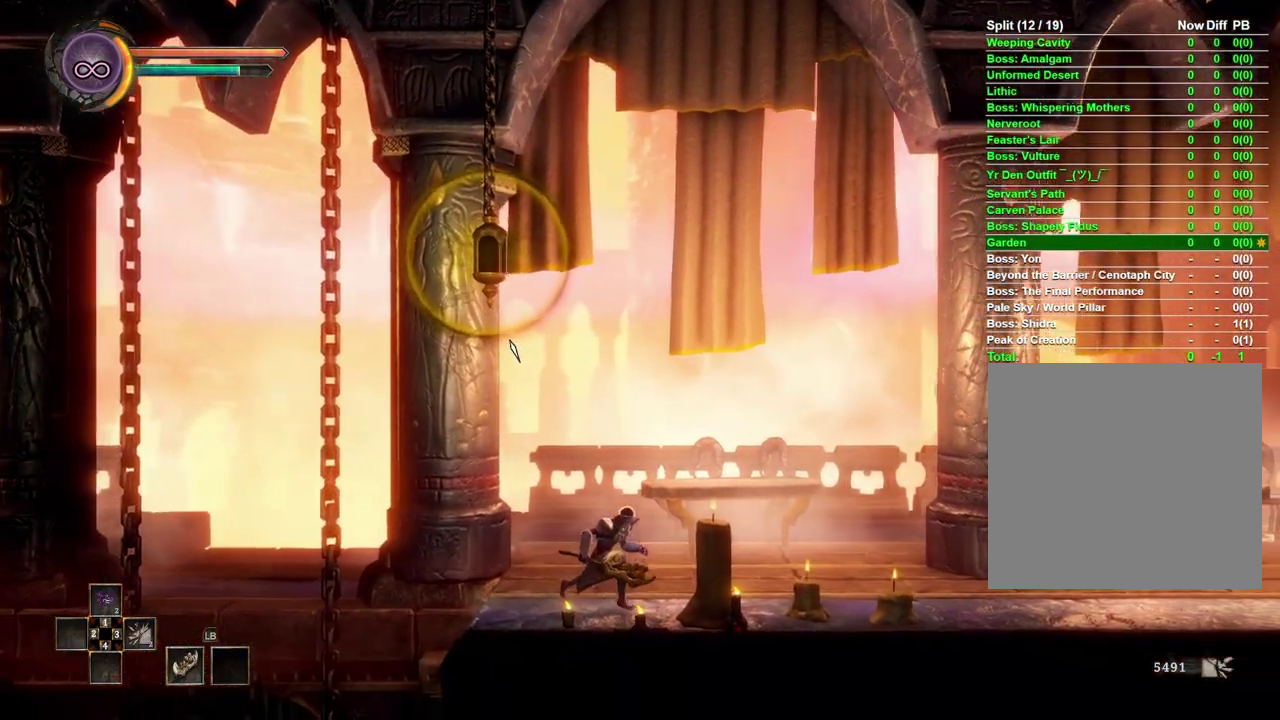
{"buttons": [], "left_stick": "center", "right_stick": "center", "events": [[50, "right_stick", "up-left"], [100, "left_stick", "center"], [133, "right_stick", "center"]]}
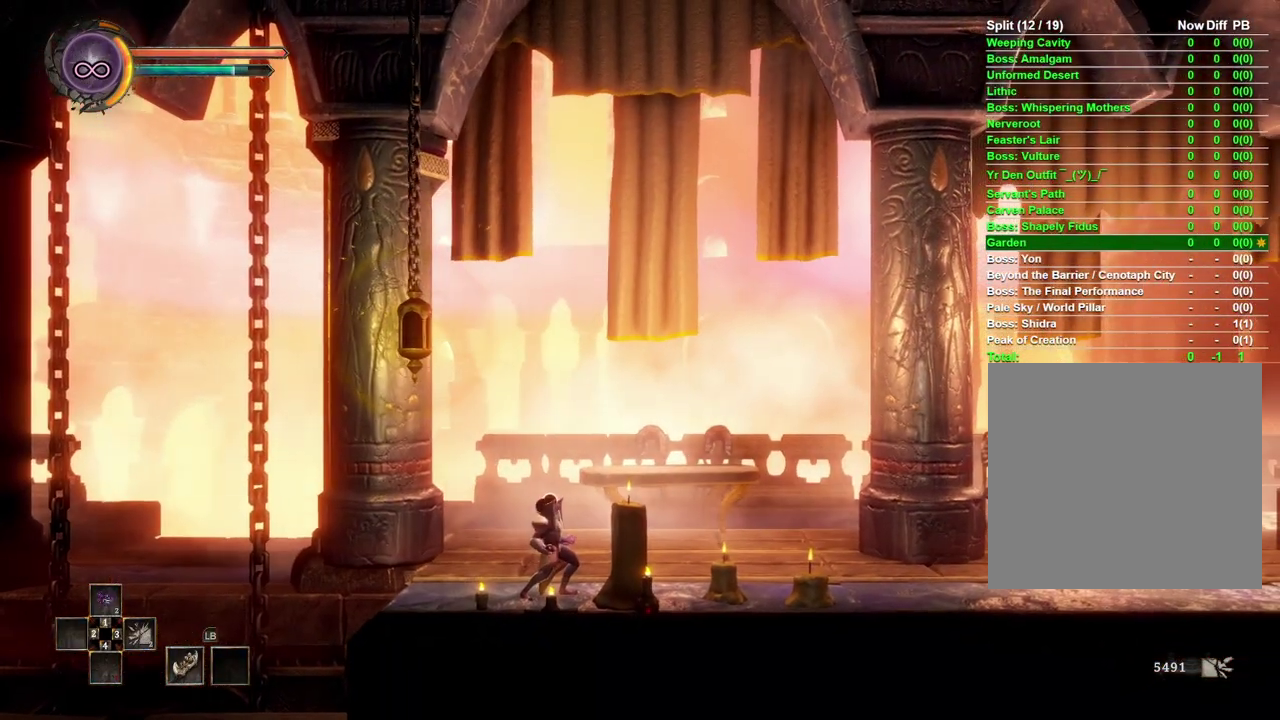
{"buttons": [], "left_stick": "center", "right_stick": "center", "events": []}
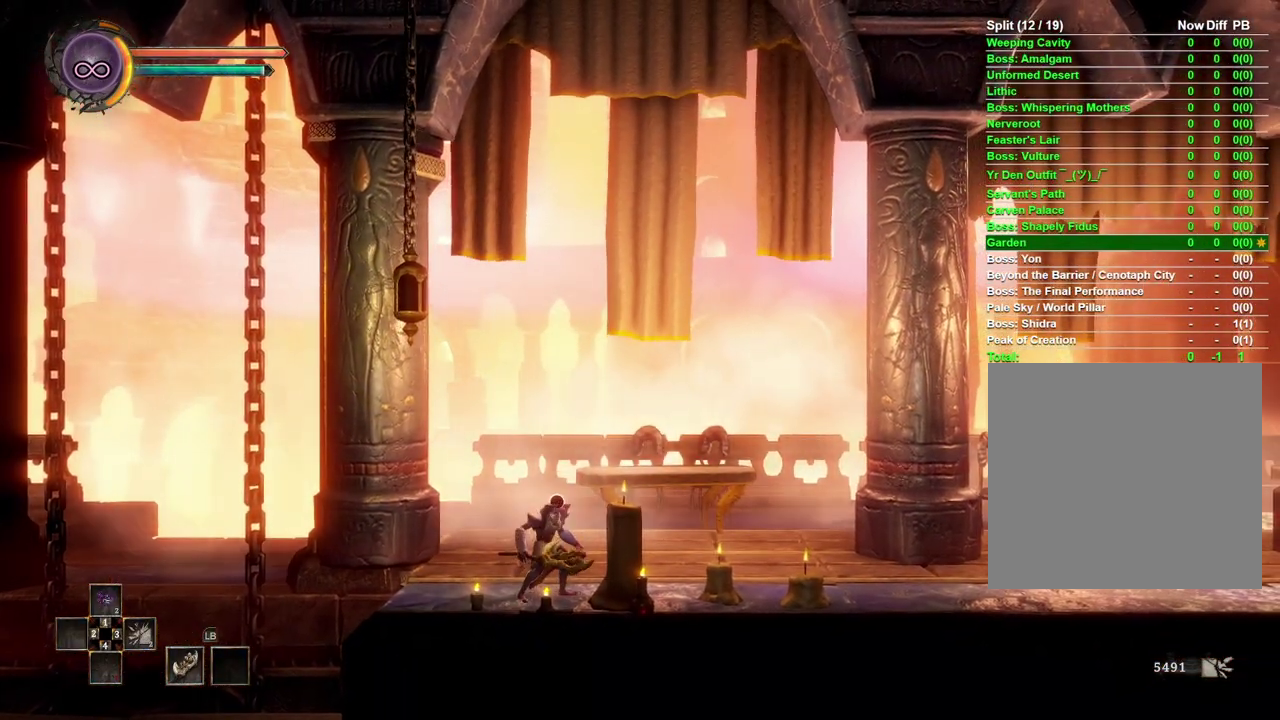
{"buttons": [], "left_stick": "center", "right_stick": "center", "events": []}
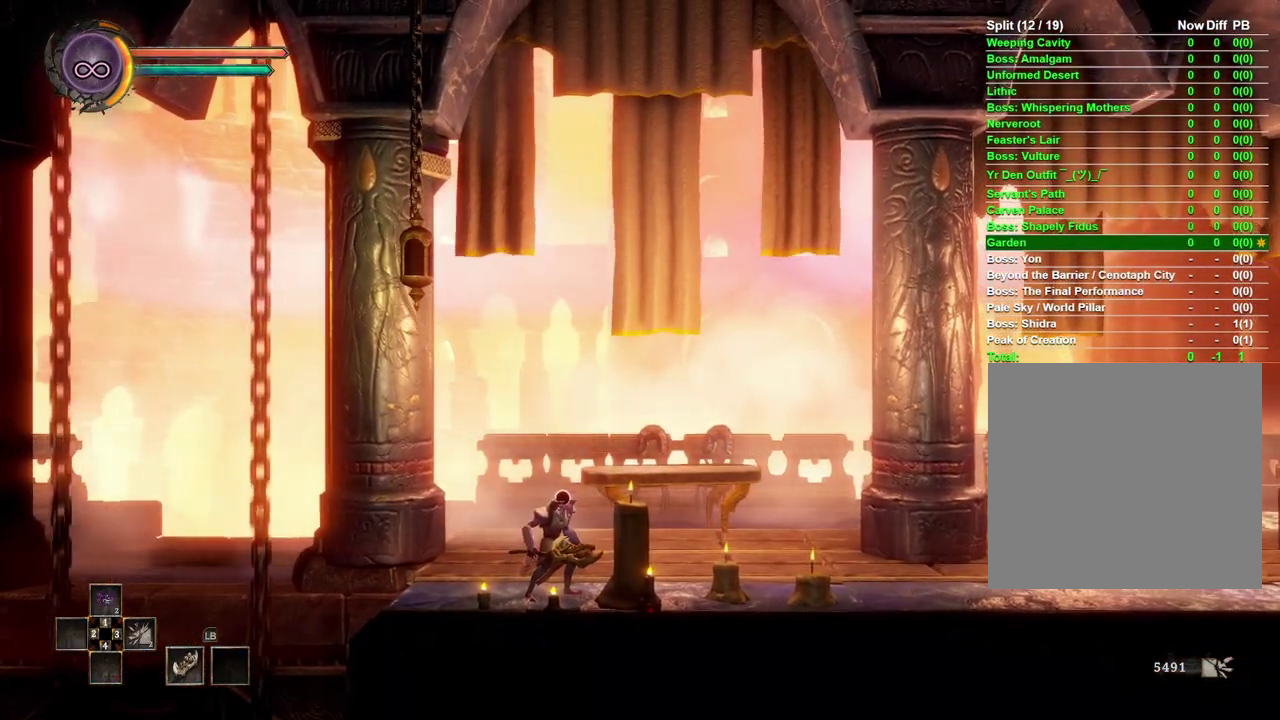
{"buttons": [], "left_stick": "center", "right_stick": "center", "events": []}
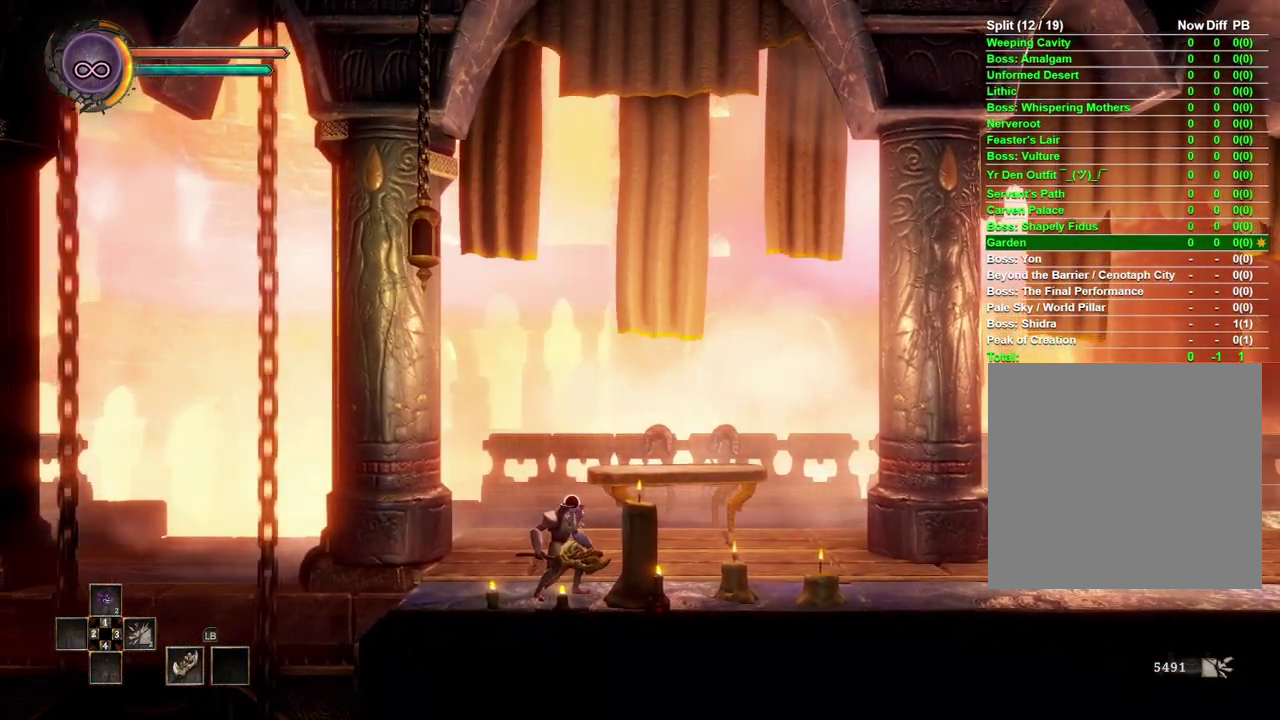
{"buttons": [], "left_stick": "center", "right_stick": "center", "events": []}
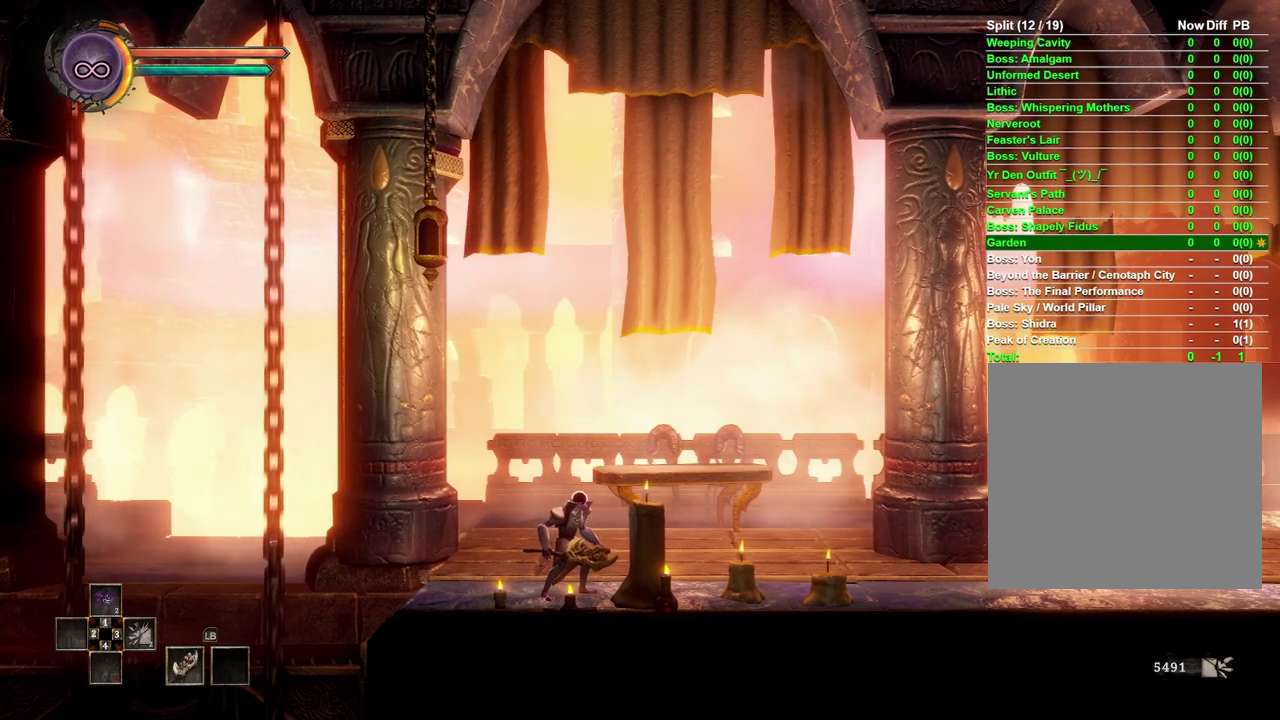
{"buttons": [], "left_stick": "center", "right_stick": "center", "events": []}
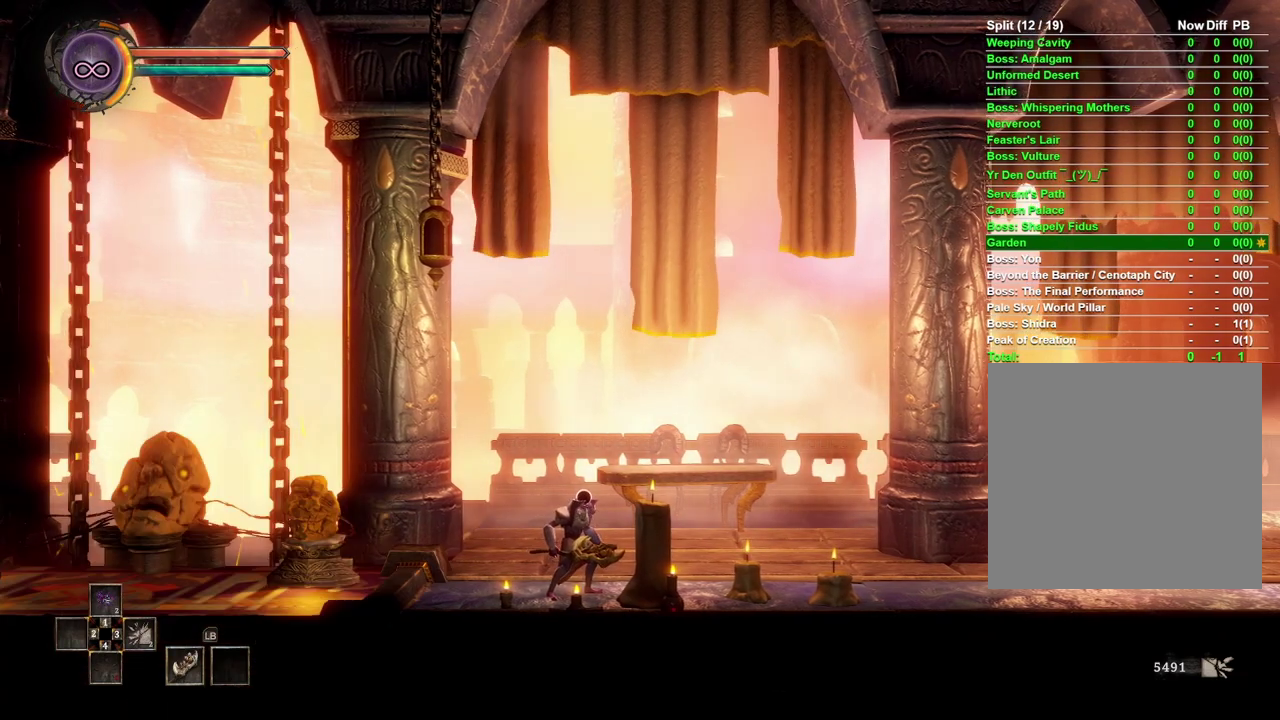
{"buttons": [], "left_stick": "center", "right_stick": "center", "events": []}
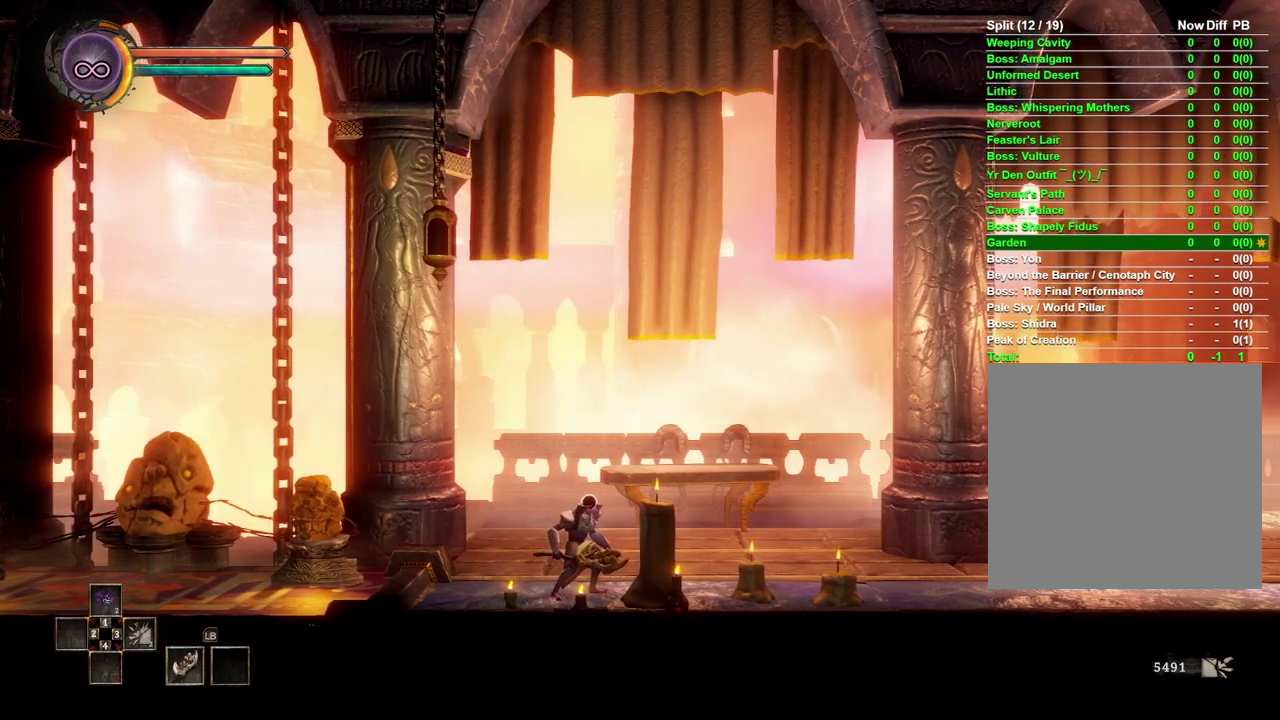
{"buttons": [], "left_stick": "left", "right_stick": "center", "events": [[33, "left_stick", "left"]]}
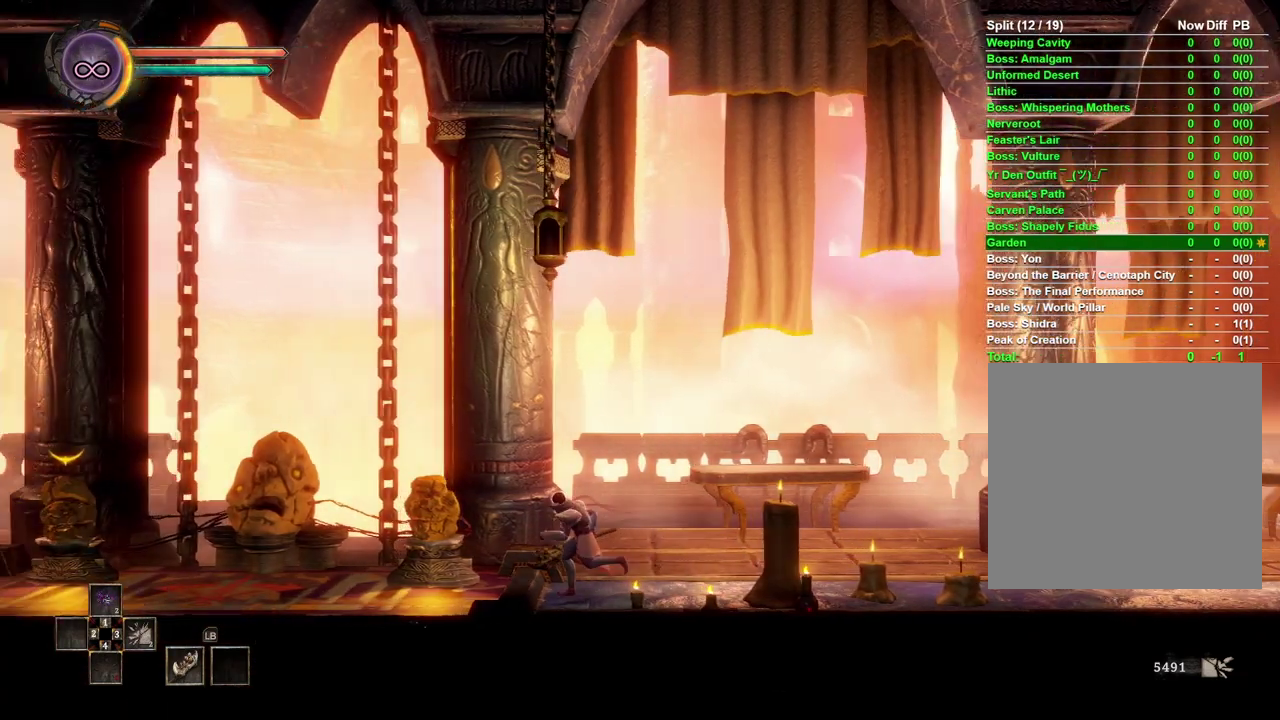
{"buttons": [], "left_stick": "left", "right_stick": "center", "events": []}
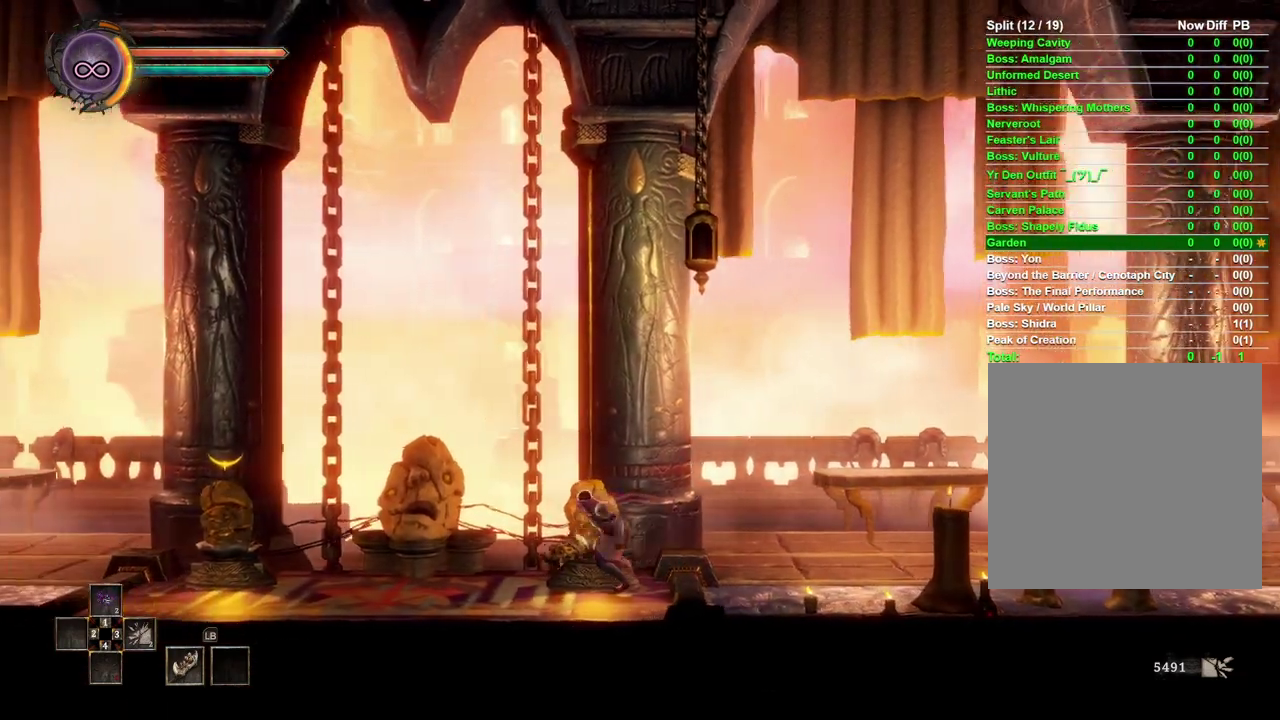
{"buttons": [], "left_stick": "left", "right_stick": "center", "events": []}
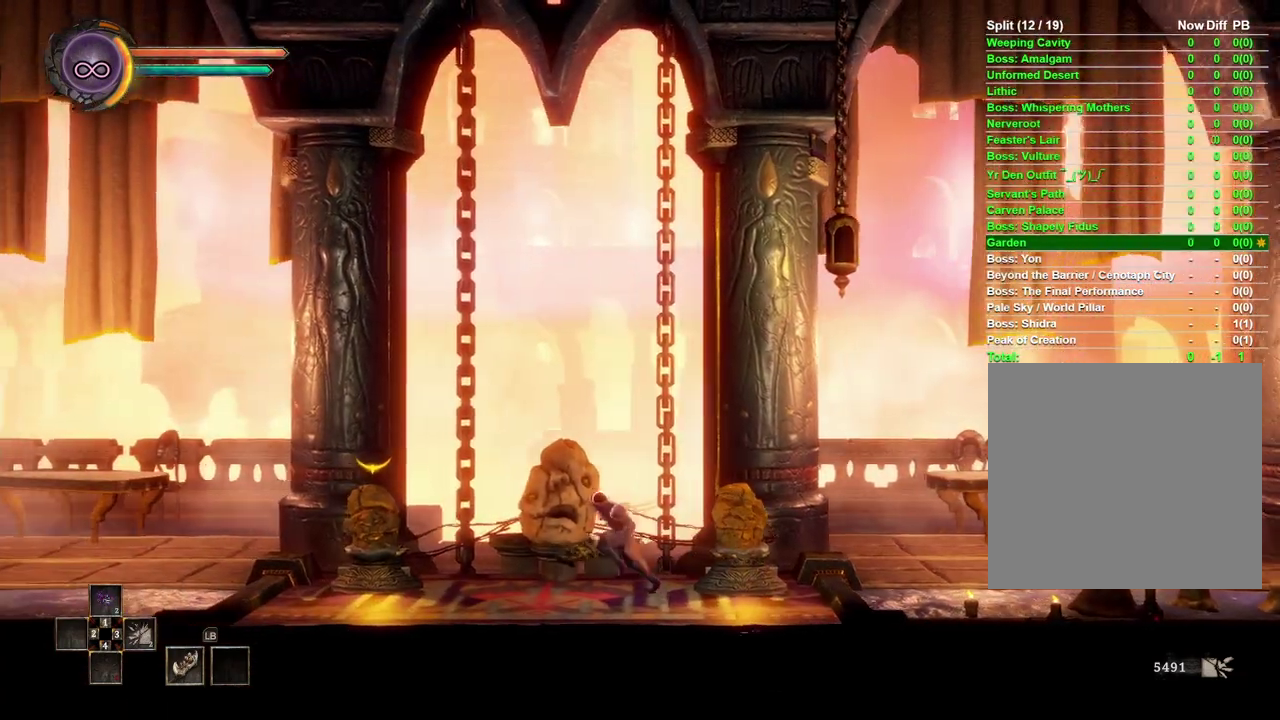
{"buttons": [], "left_stick": "left", "right_stick": "center", "events": []}
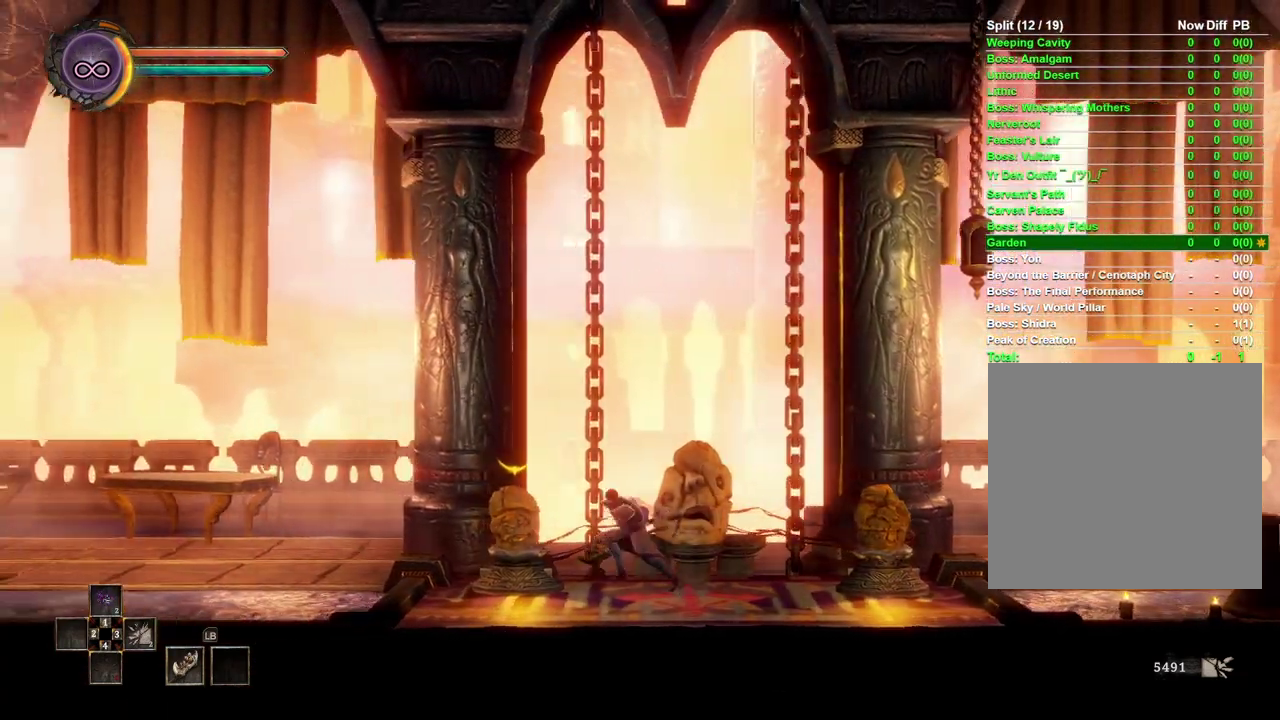
{"buttons": [], "left_stick": "center", "right_stick": "center", "events": [[367, "left_stick", "center"], [383, "L2", "down"], [500, "L2", "up"]]}
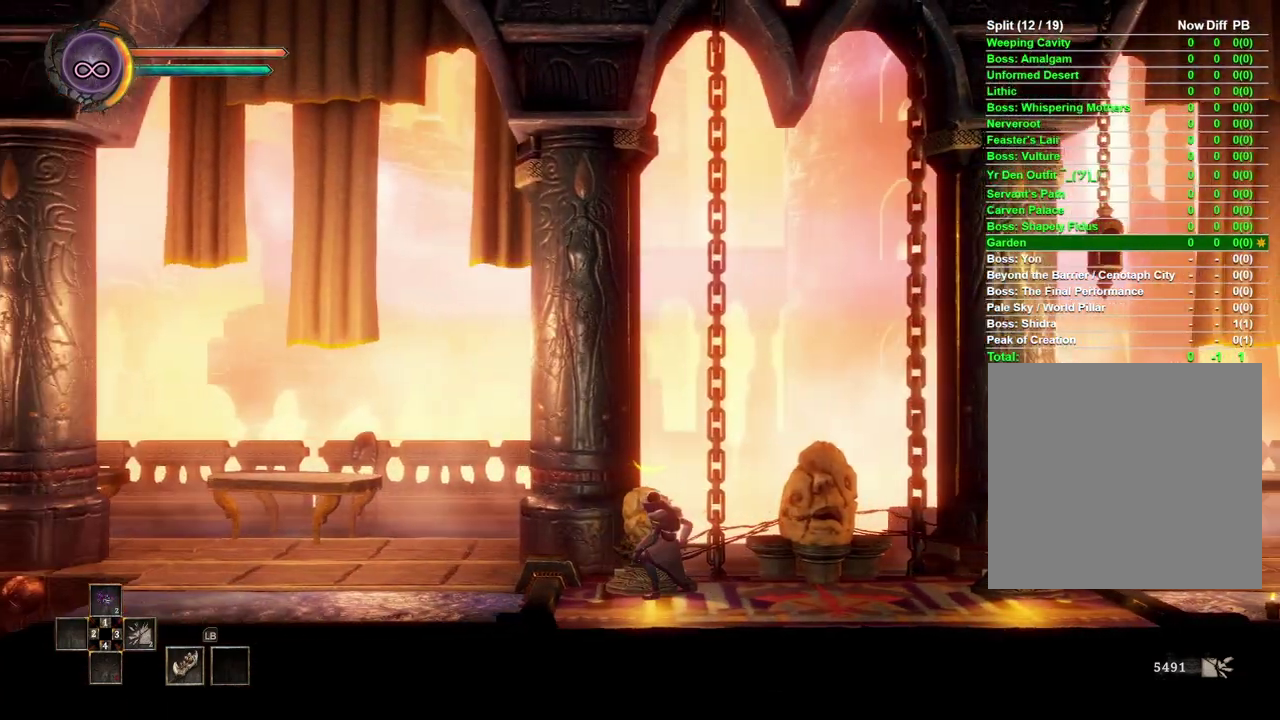
{"buttons": [], "left_stick": "right", "right_stick": "center", "events": [[483, "left_stick", "right"]]}
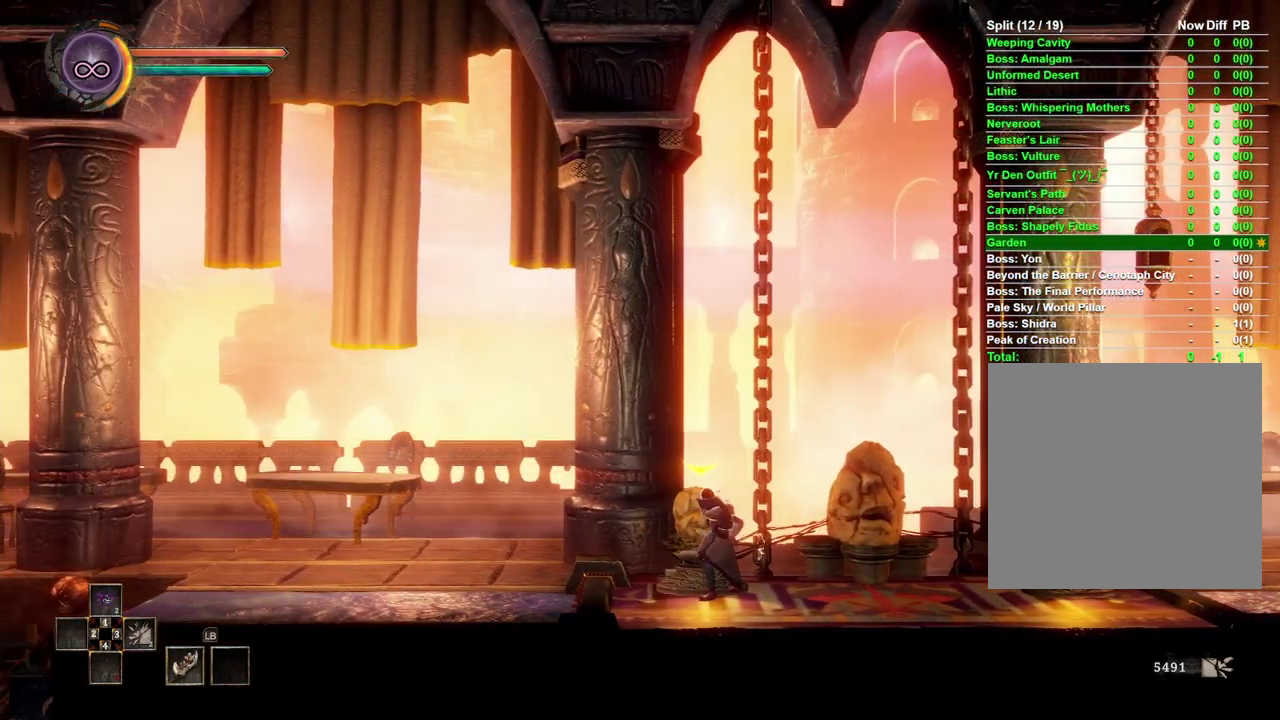
{"buttons": [], "left_stick": "right", "right_stick": "center", "events": []}
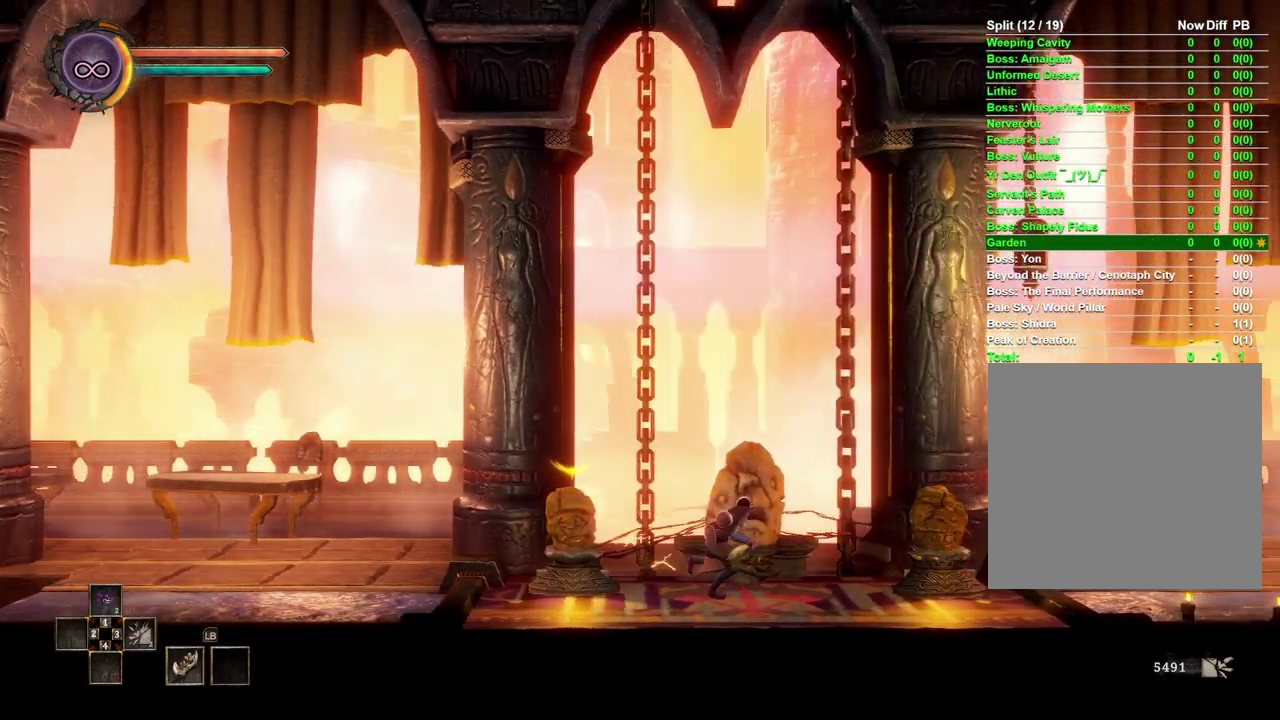
{"buttons": [], "left_stick": "center", "right_stick": "center", "events": [[33, "left_stick", "center"]]}
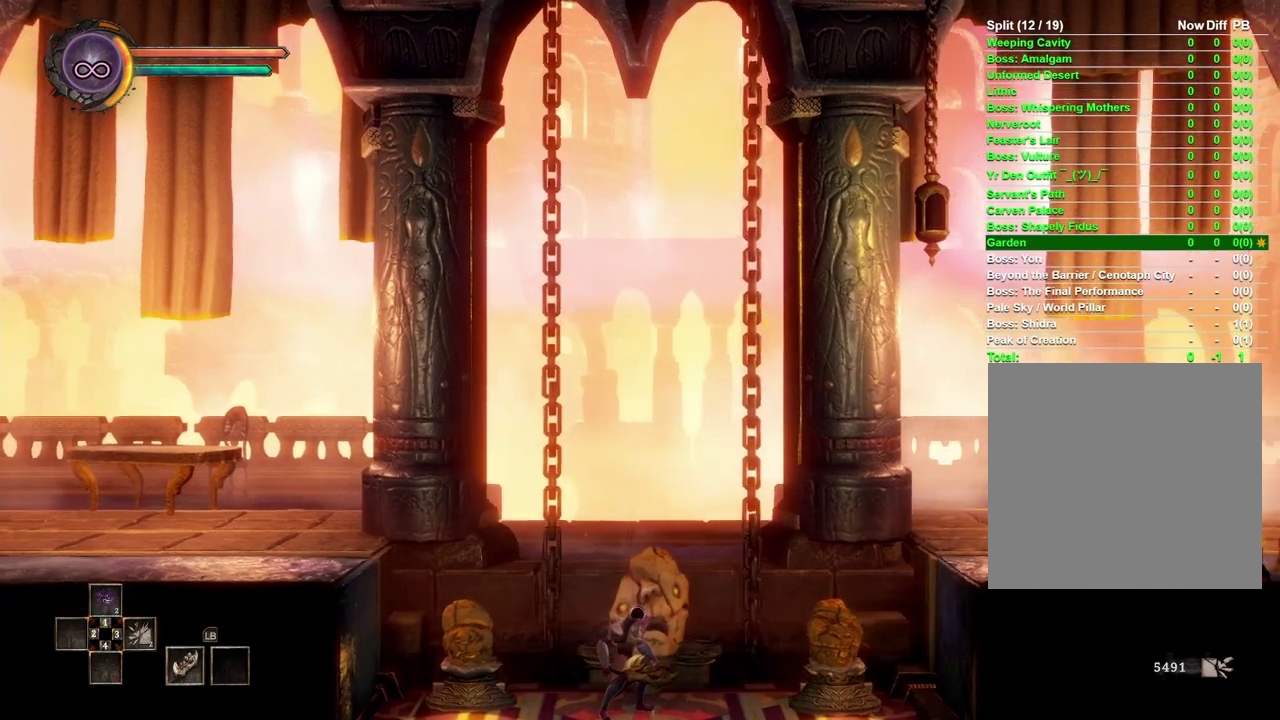
{"buttons": [], "left_stick": "center", "right_stick": "center", "events": [[283, "left_stick", "right"], [500, "left_stick", "center"]]}
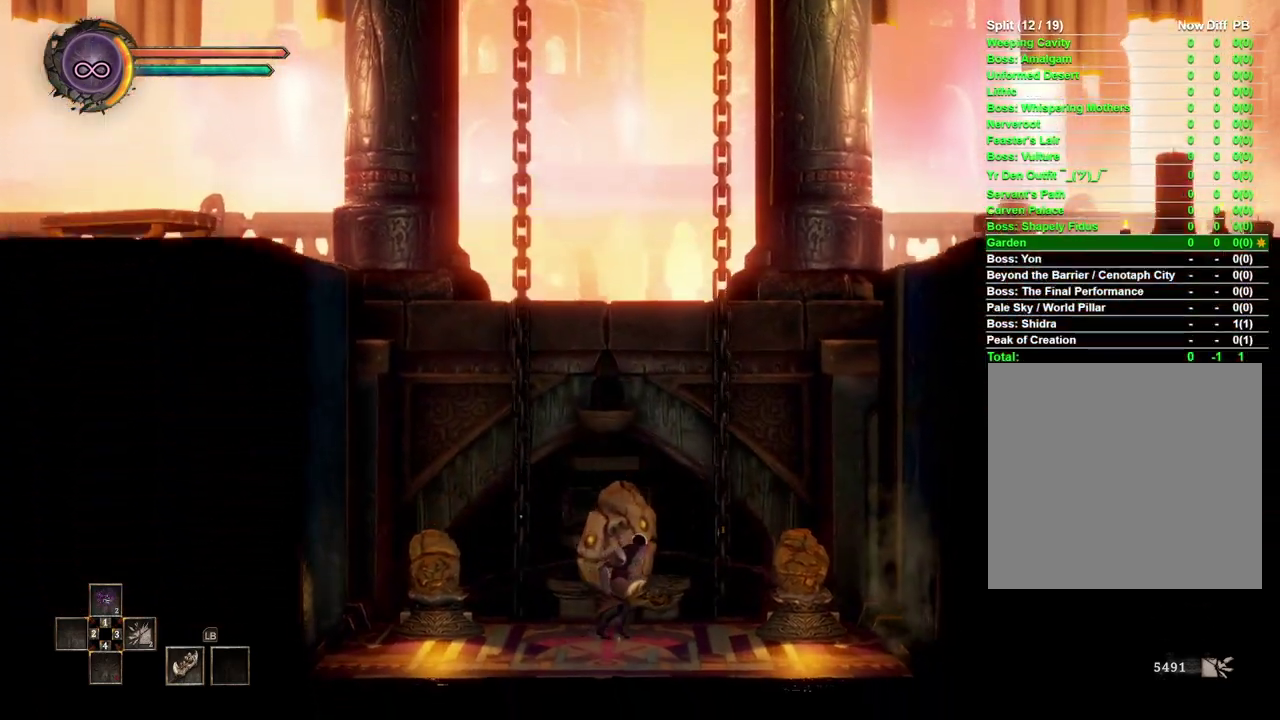
{"buttons": [], "left_stick": "center", "right_stick": "center", "events": []}
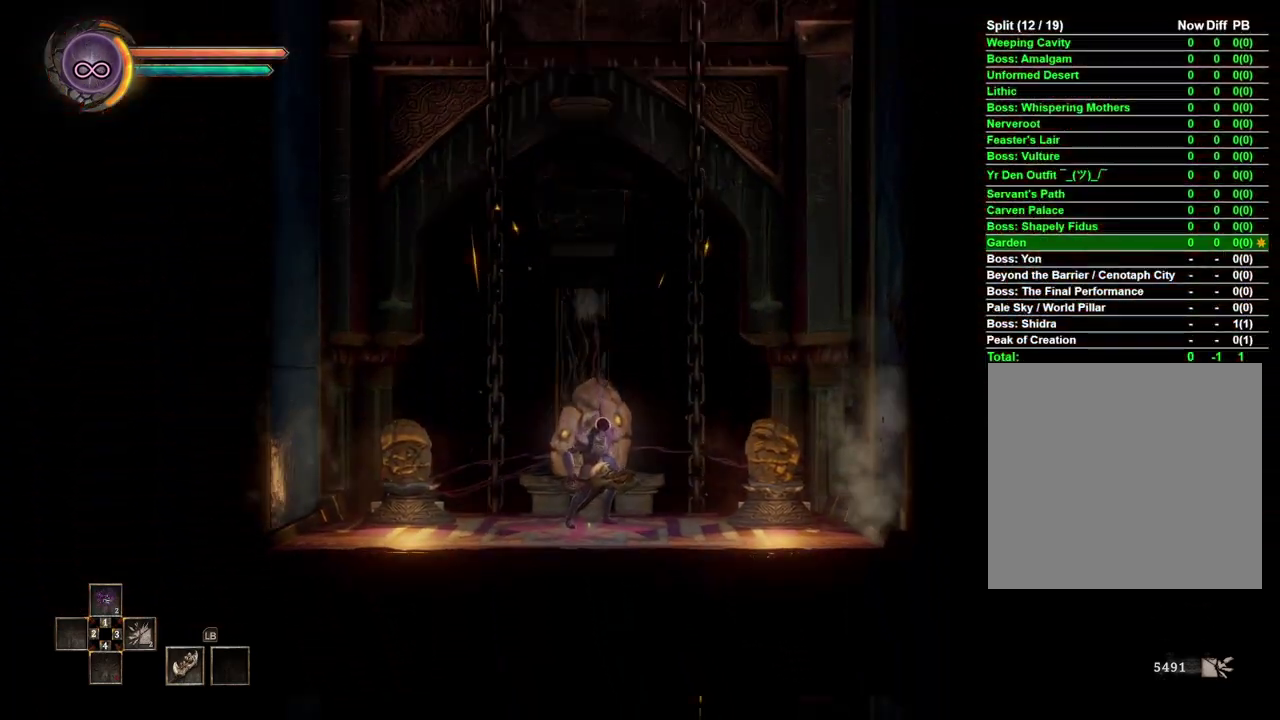
{"buttons": [], "left_stick": "center", "right_stick": "center", "events": []}
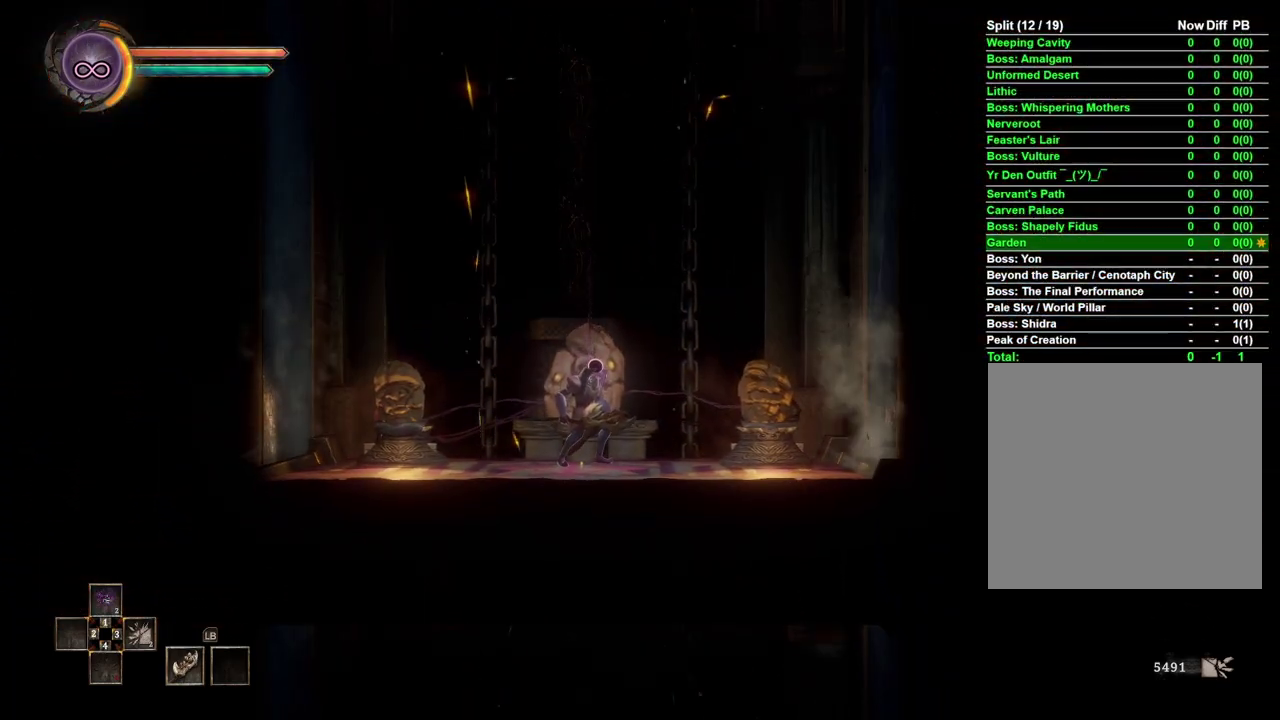
{"buttons": [], "left_stick": "center", "right_stick": "center", "events": []}
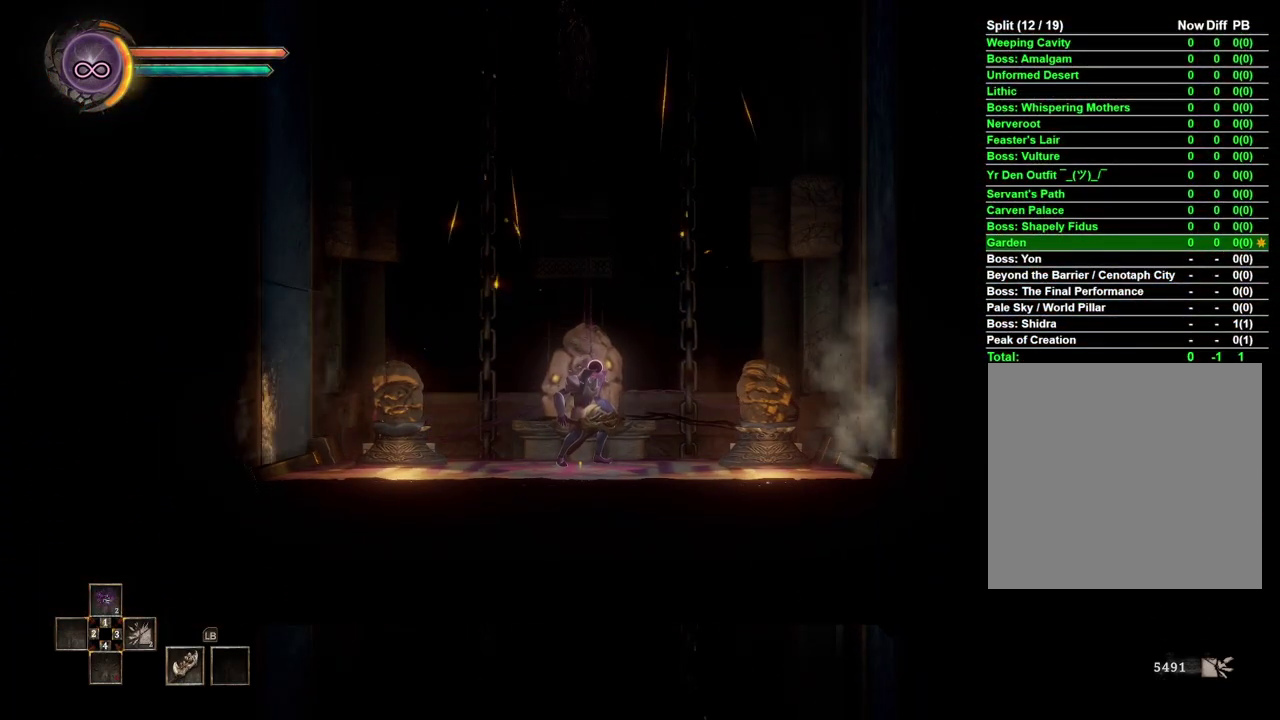
{"buttons": [], "left_stick": "center", "right_stick": "center", "events": []}